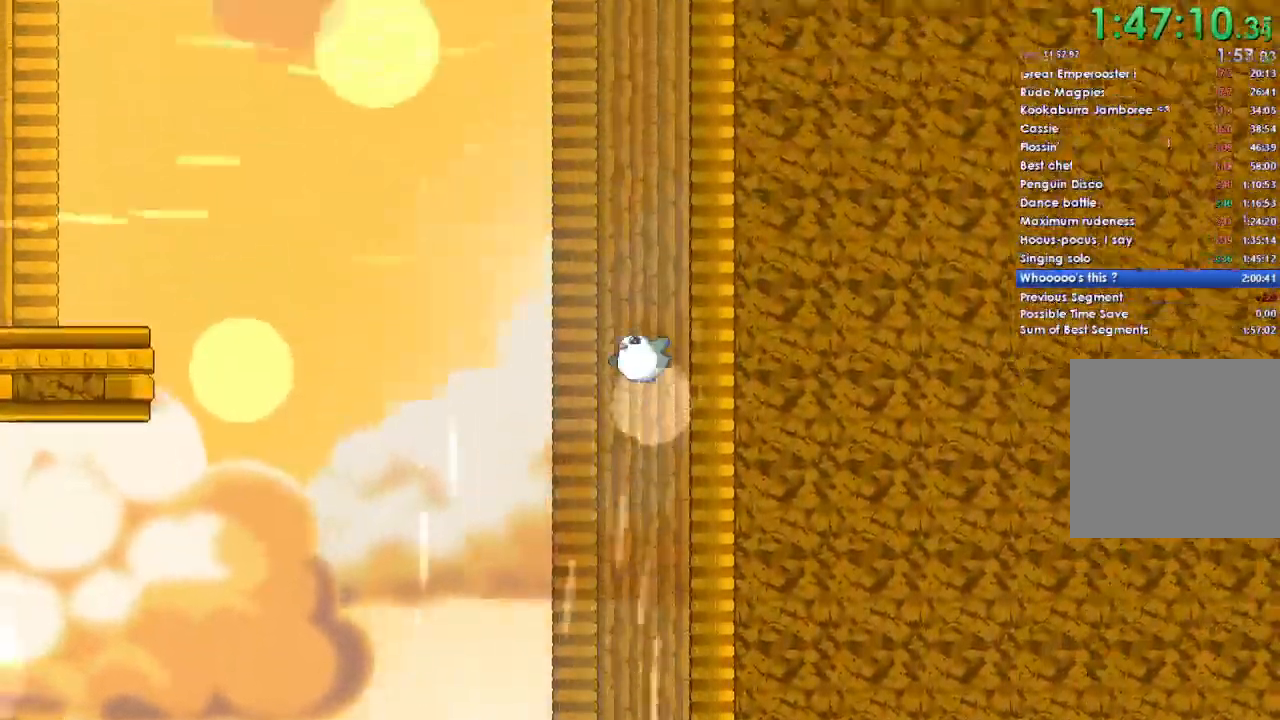
Gameplay with a controller (Xbox layout); each line is a JSON object with the inputs held at the frame after it. "events" lists button and stick changes between this image and that frame as [ms after this image, input, new state], when the widget could be followed in between.
{"buttons": ["A"], "left_stick": "left", "right_stick": "center", "events": [[200, "left_stick", "left"]]}
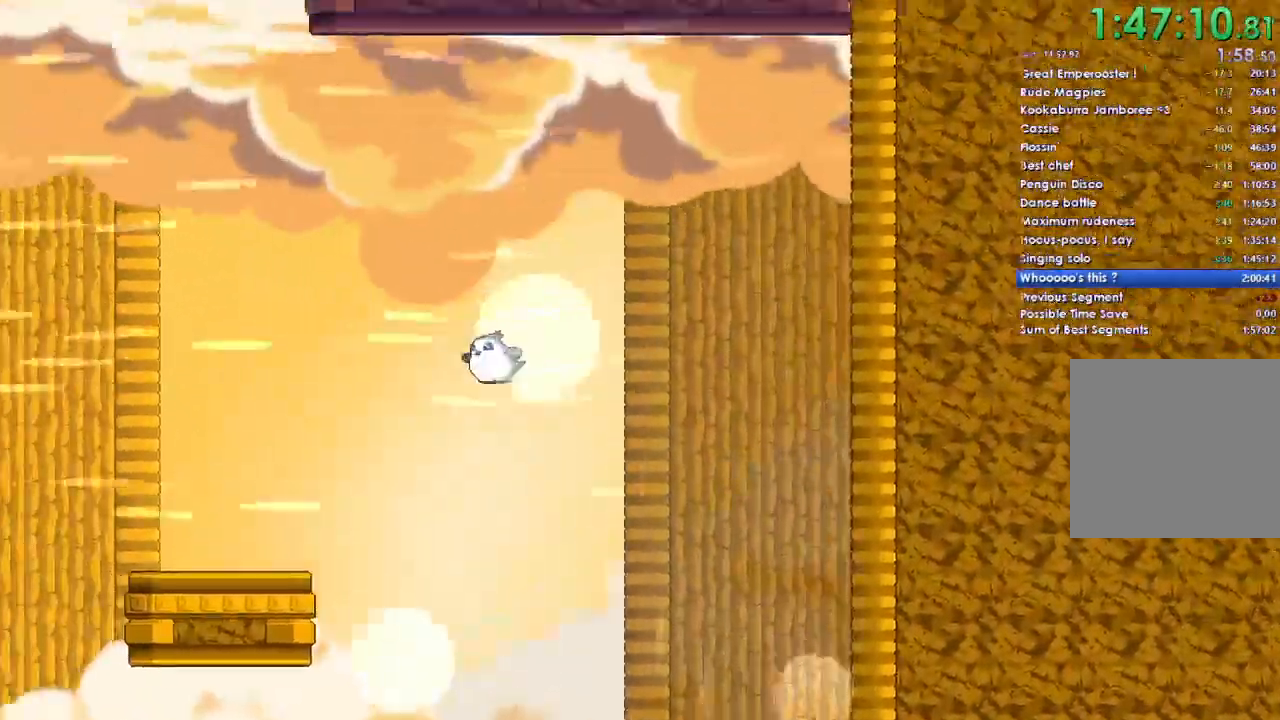
{"buttons": [], "left_stick": "right", "right_stick": "center", "events": [[200, "A", "up"], [267, "left_stick", "center"], [367, "left_stick", "right"]]}
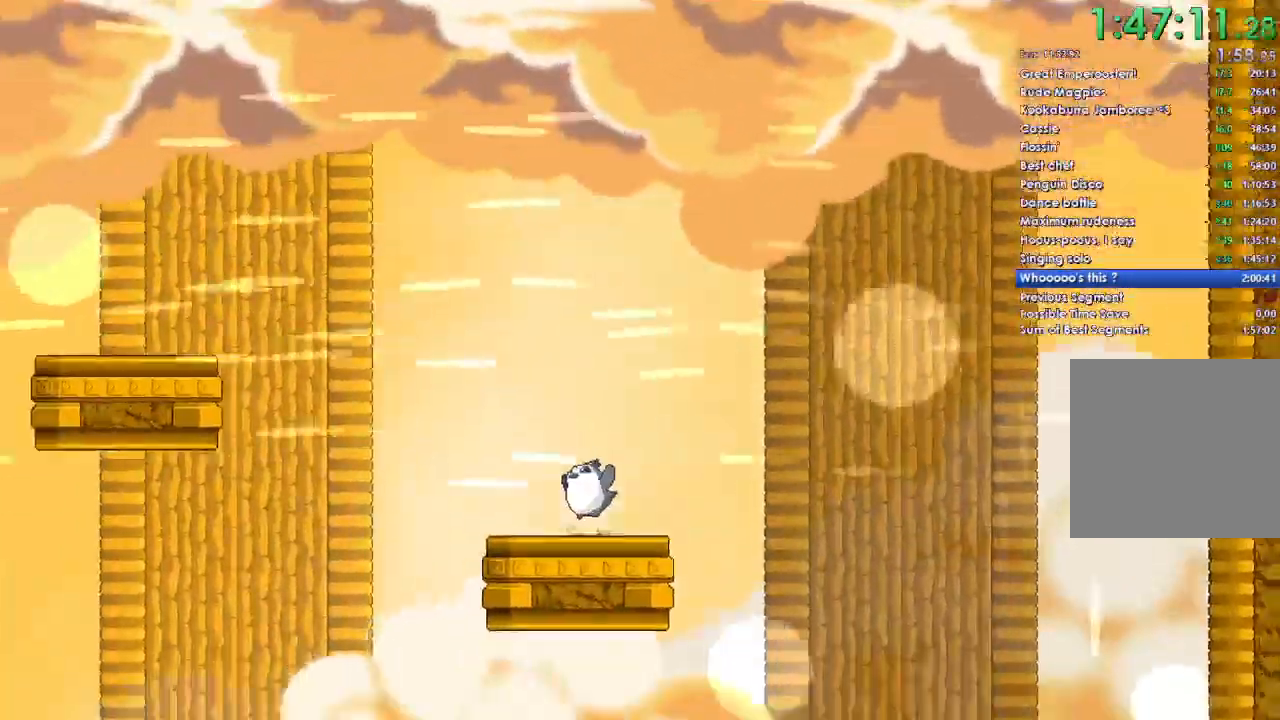
{"buttons": ["A"], "left_stick": "left", "right_stick": "center", "events": [[100, "left_stick", "left"], [133, "A", "down"]]}
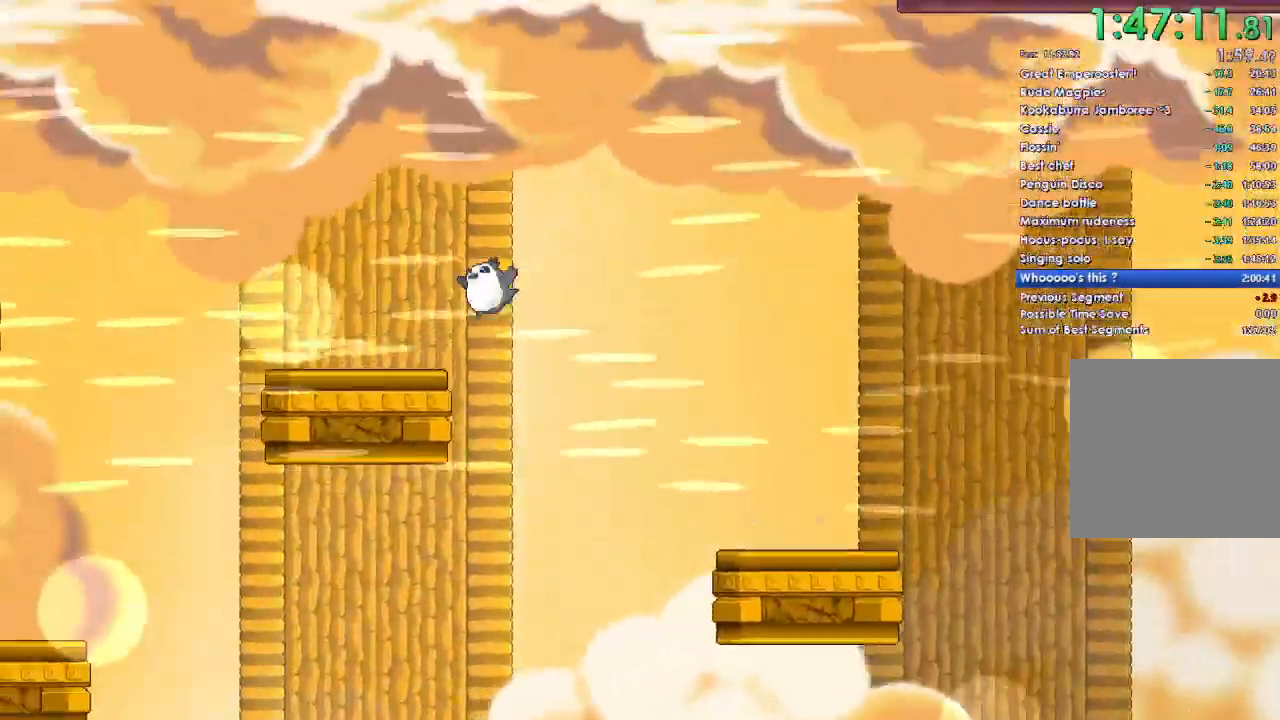
{"buttons": ["A"], "left_stick": "up-left", "right_stick": "center", "events": [[100, "A", "up"], [167, "left_stick", "right"], [333, "A", "down"], [367, "left_stick", "up-left"]]}
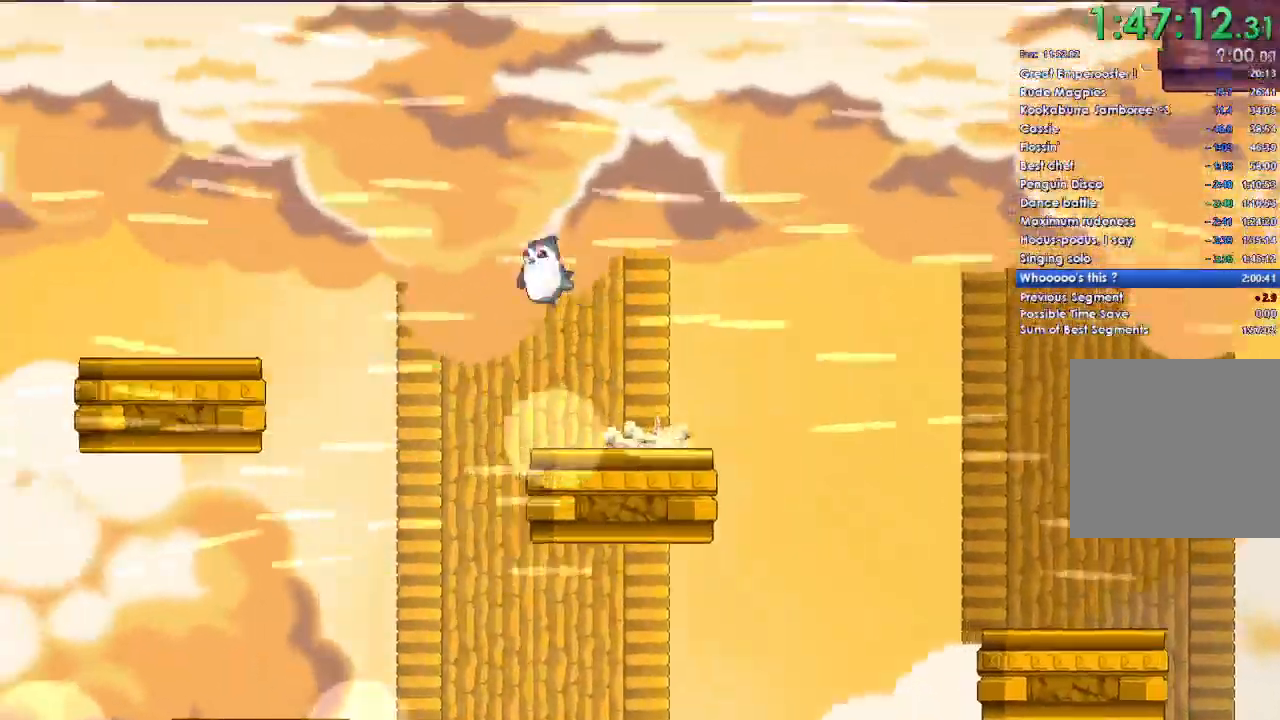
{"buttons": [], "left_stick": "up-left", "right_stick": "center", "events": [[233, "A", "up"]]}
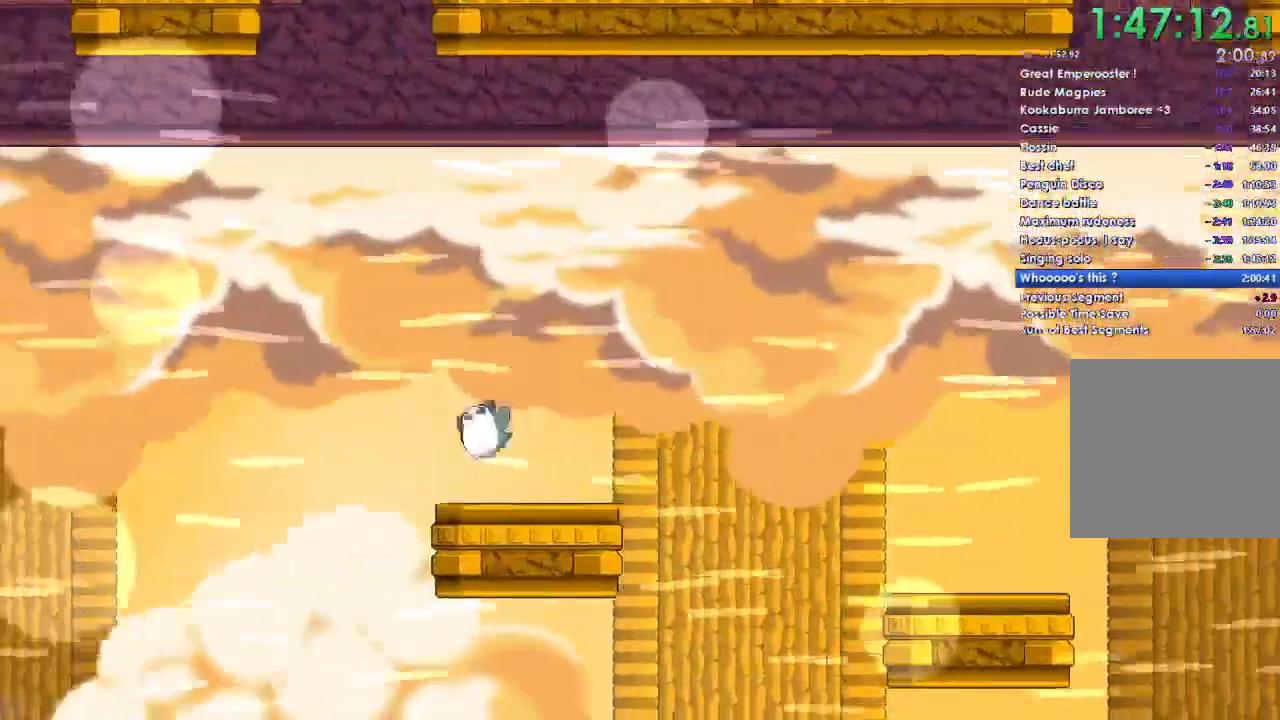
{"buttons": ["A"], "left_stick": "left", "right_stick": "center", "events": [[100, "left_stick", "right"], [133, "A", "down"], [267, "left_stick", "left"]]}
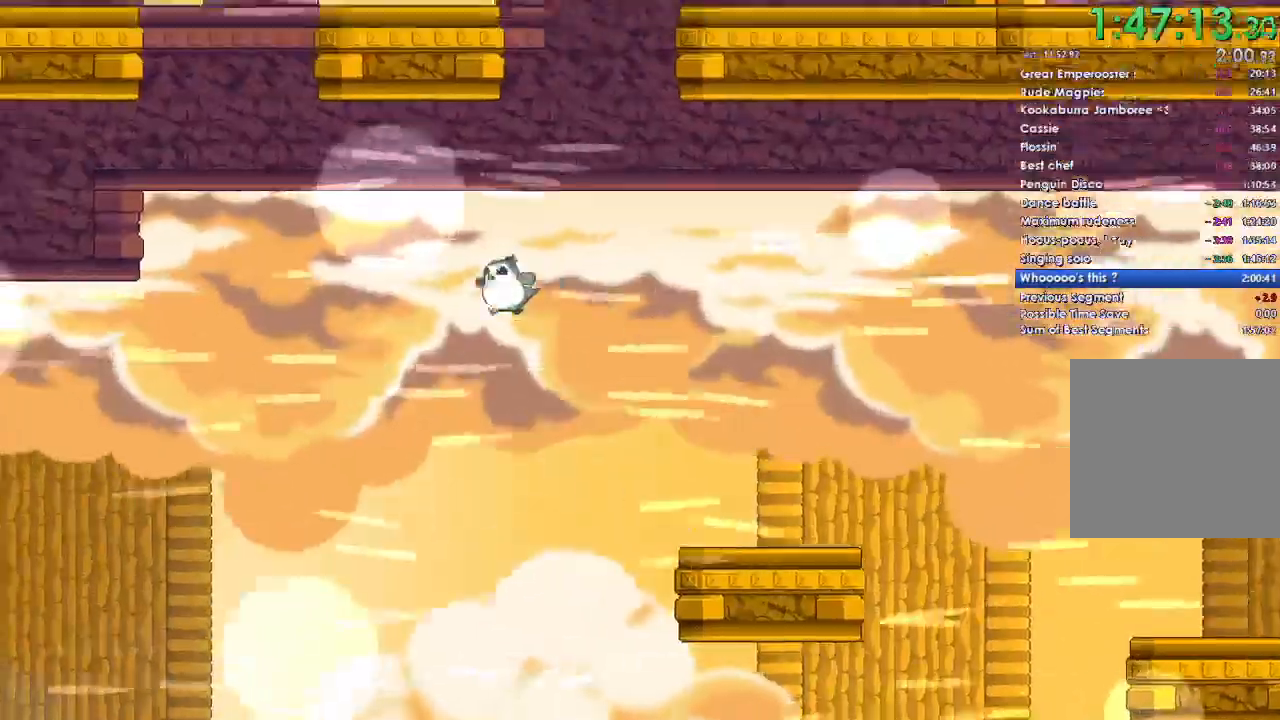
{"buttons": ["A"], "left_stick": "left", "right_stick": "center", "events": []}
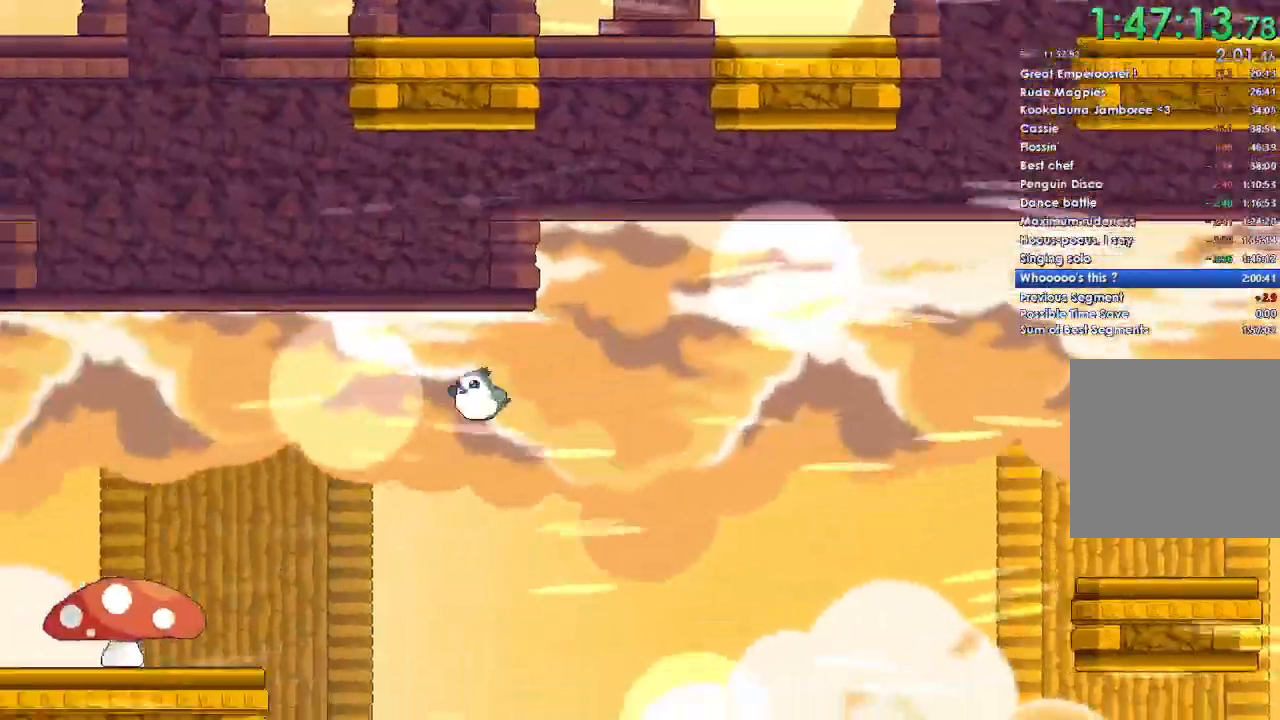
{"buttons": [], "left_stick": "center", "right_stick": "center", "events": [[300, "A", "up"], [400, "left_stick", "center"]]}
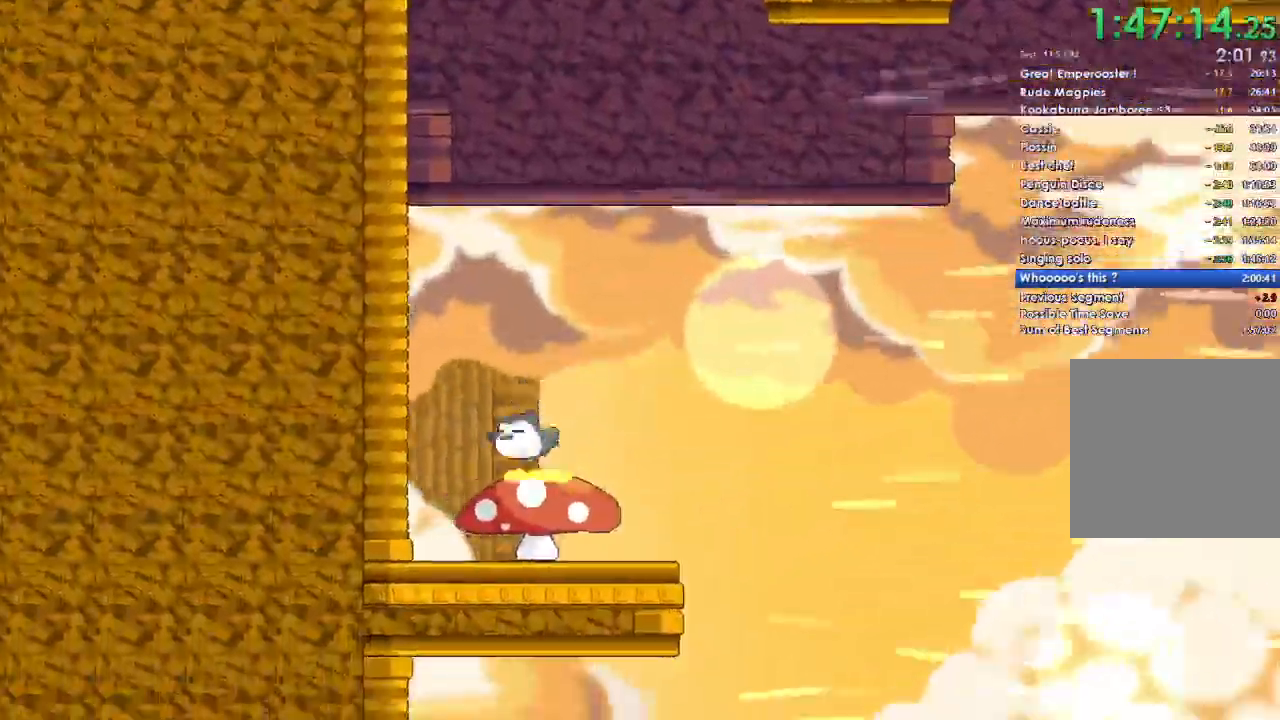
{"buttons": [], "left_stick": "right", "right_stick": "center", "events": [[133, "left_stick", "right"]]}
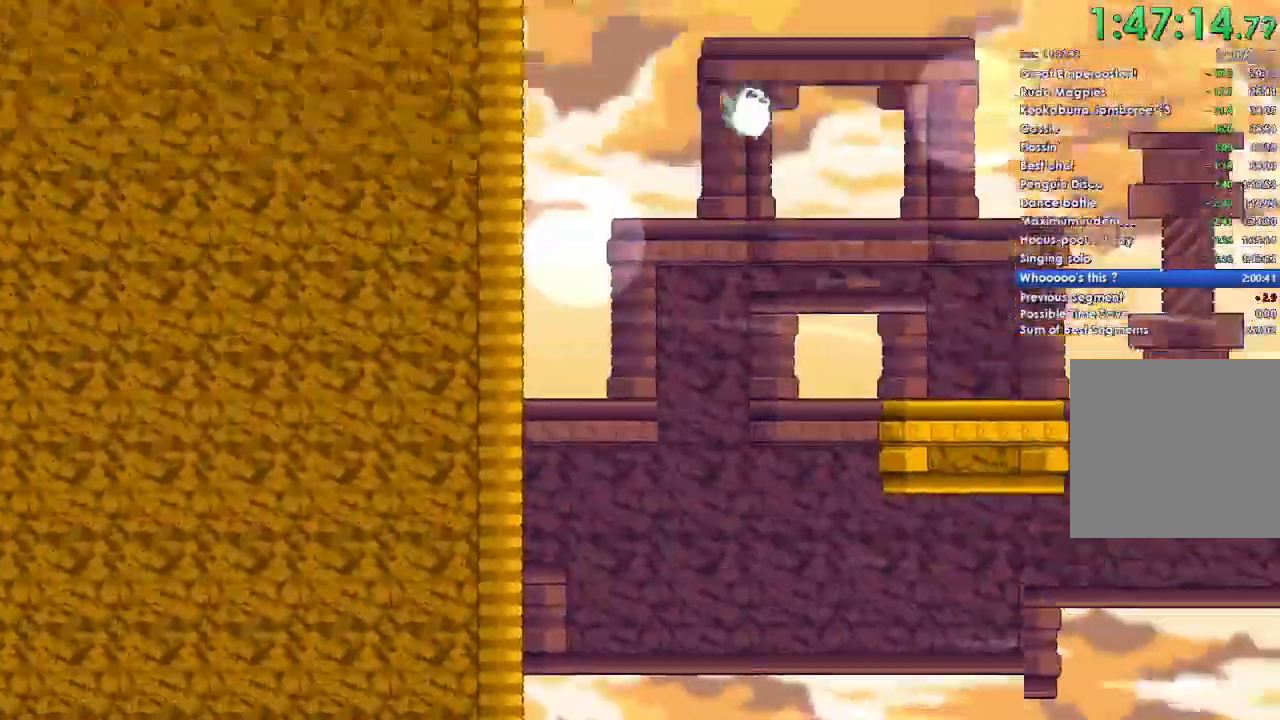
{"buttons": ["A"], "left_stick": "right", "right_stick": "center", "events": [[267, "left_stick", "up-left"], [400, "A", "down"], [400, "left_stick", "right"]]}
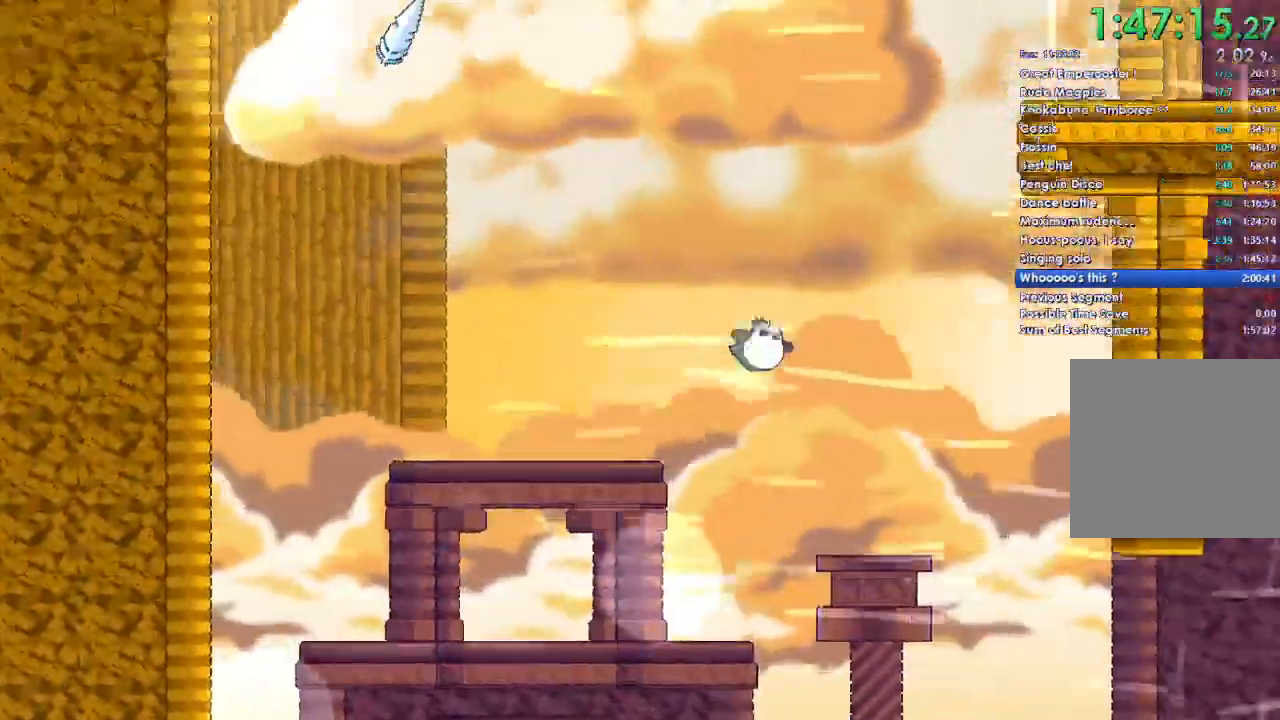
{"buttons": [], "left_stick": "right", "right_stick": "center", "events": [[467, "A", "up"]]}
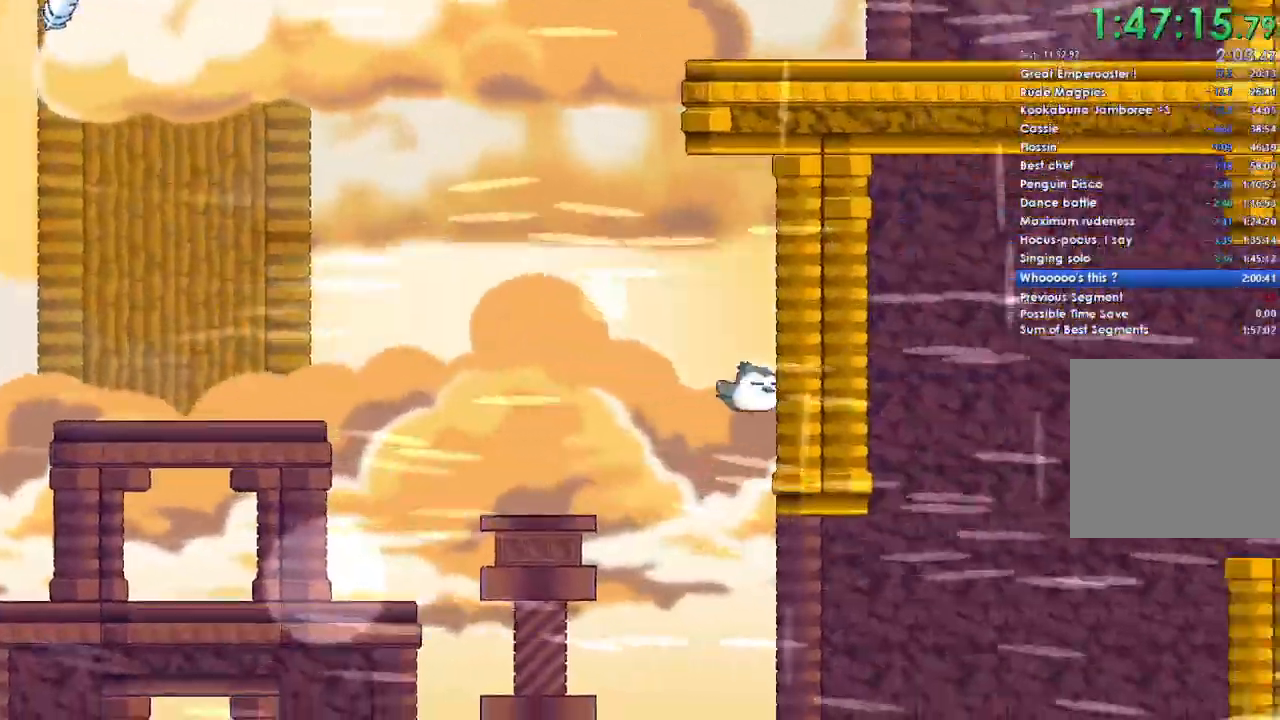
{"buttons": ["A"], "left_stick": "right", "right_stick": "center", "events": [[467, "A", "down"]]}
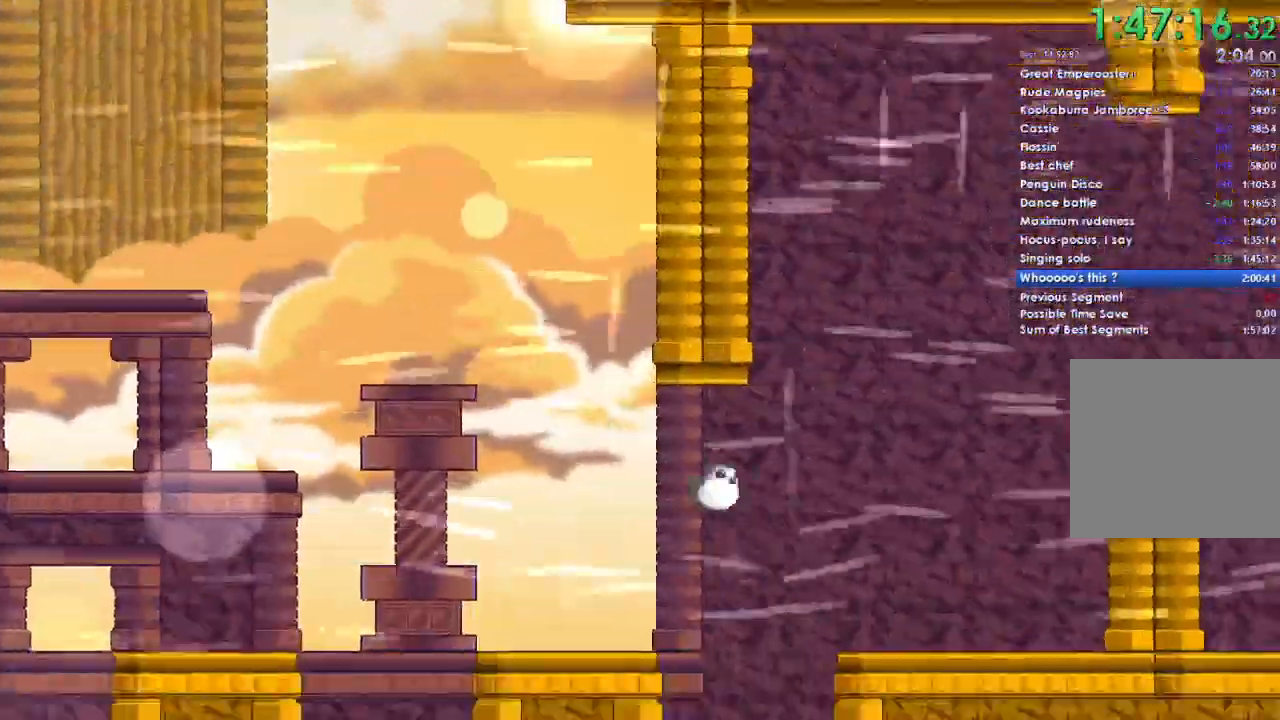
{"buttons": ["A"], "left_stick": "right", "right_stick": "center", "events": []}
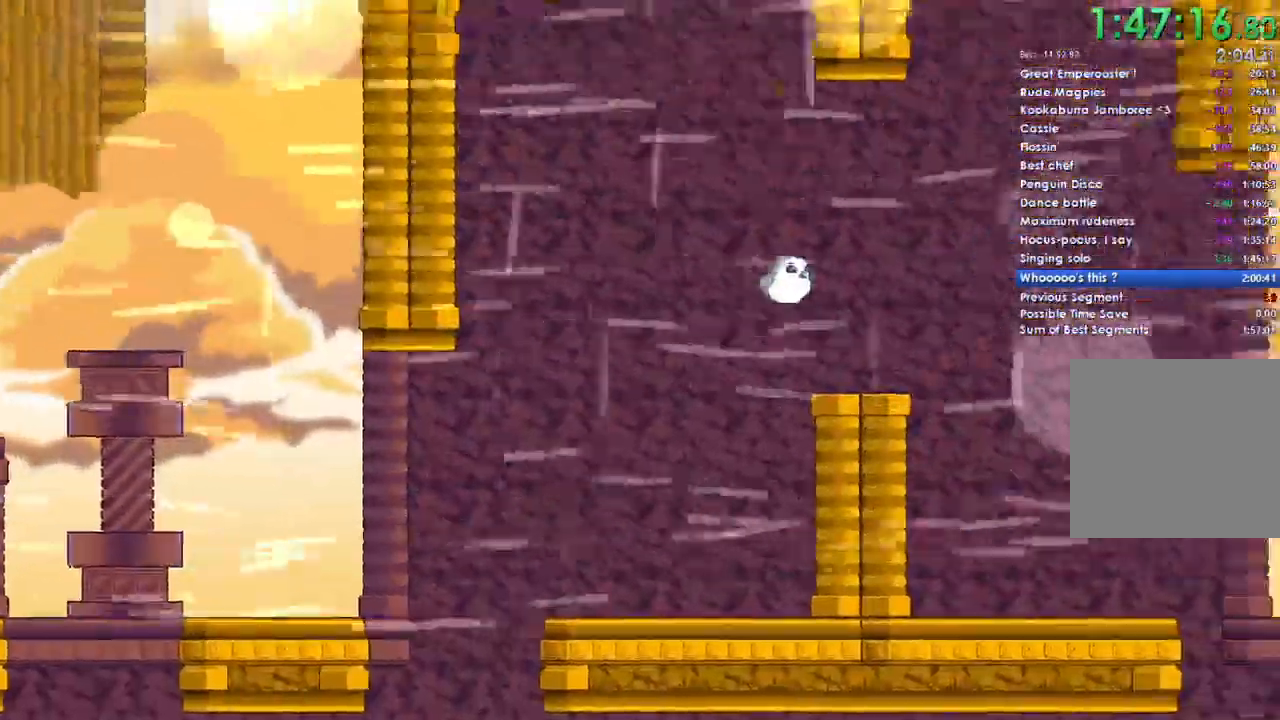
{"buttons": [], "left_stick": "right", "right_stick": "center", "events": [[100, "A", "up"]]}
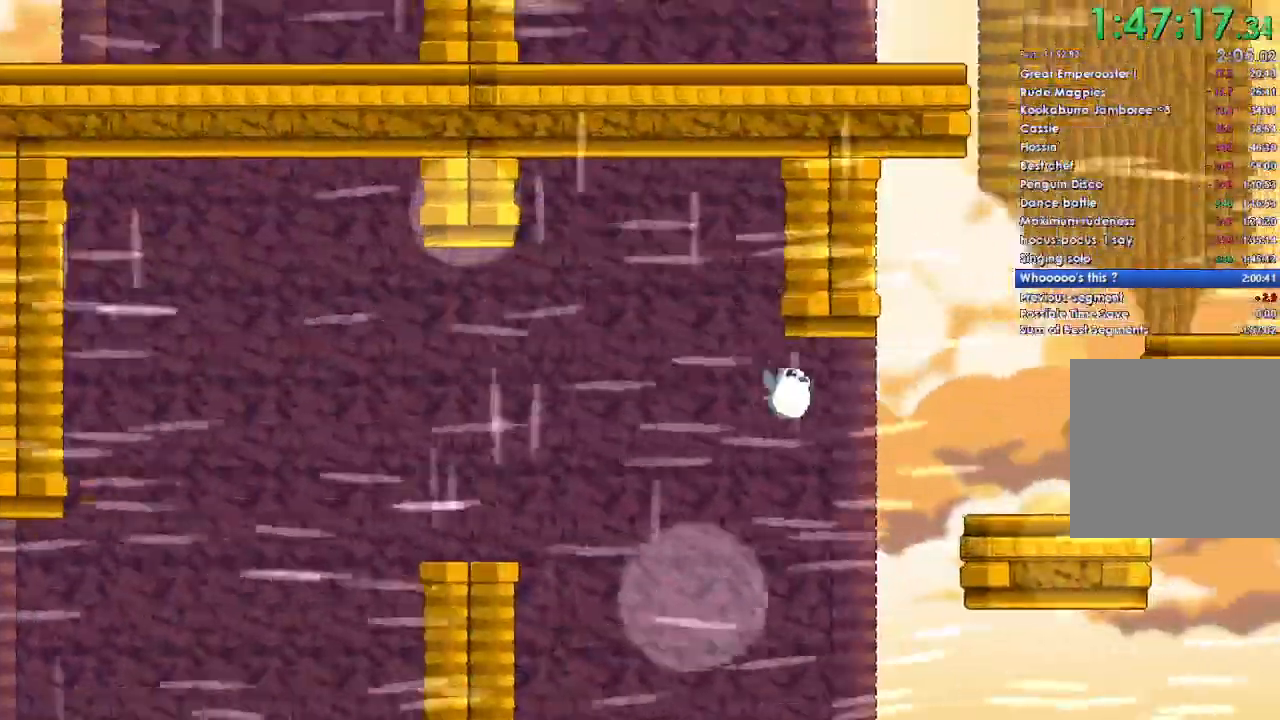
{"buttons": [], "left_stick": "left", "right_stick": "center", "events": [[100, "A", "down"], [367, "left_stick", "left"], [467, "A", "up"]]}
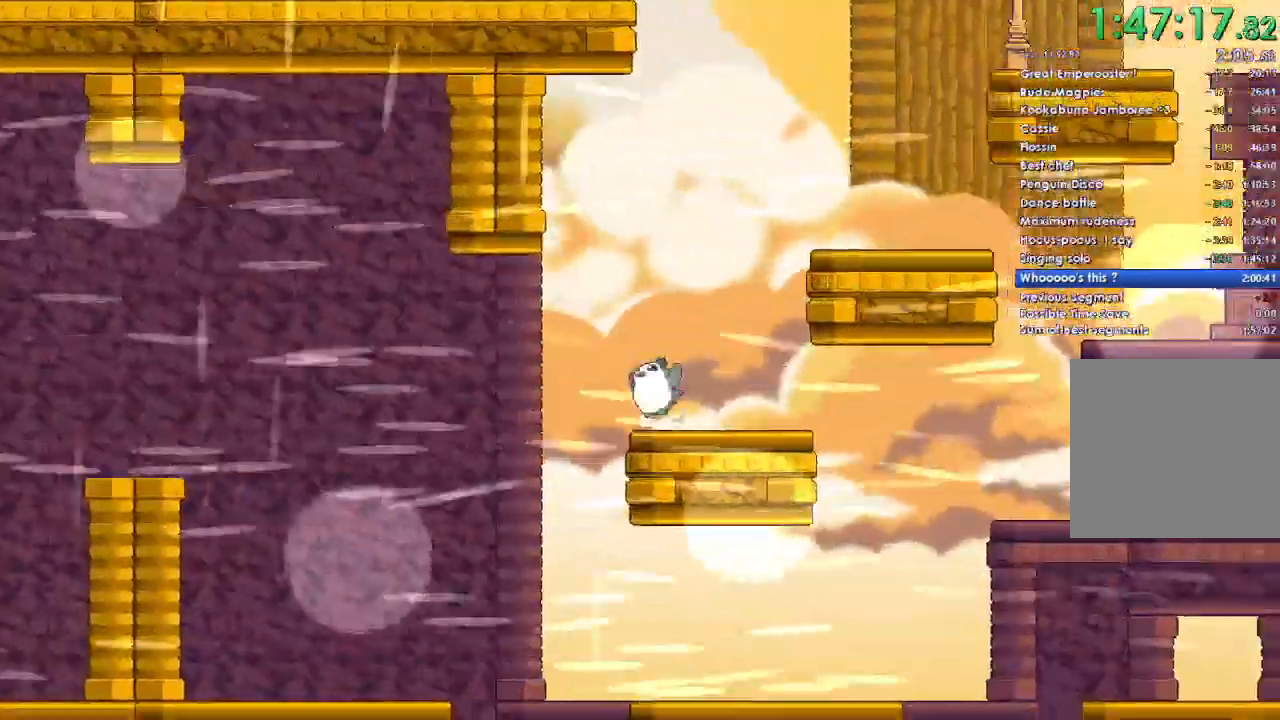
{"buttons": ["A"], "left_stick": "right", "right_stick": "center", "events": [[167, "A", "down"], [200, "left_stick", "right"]]}
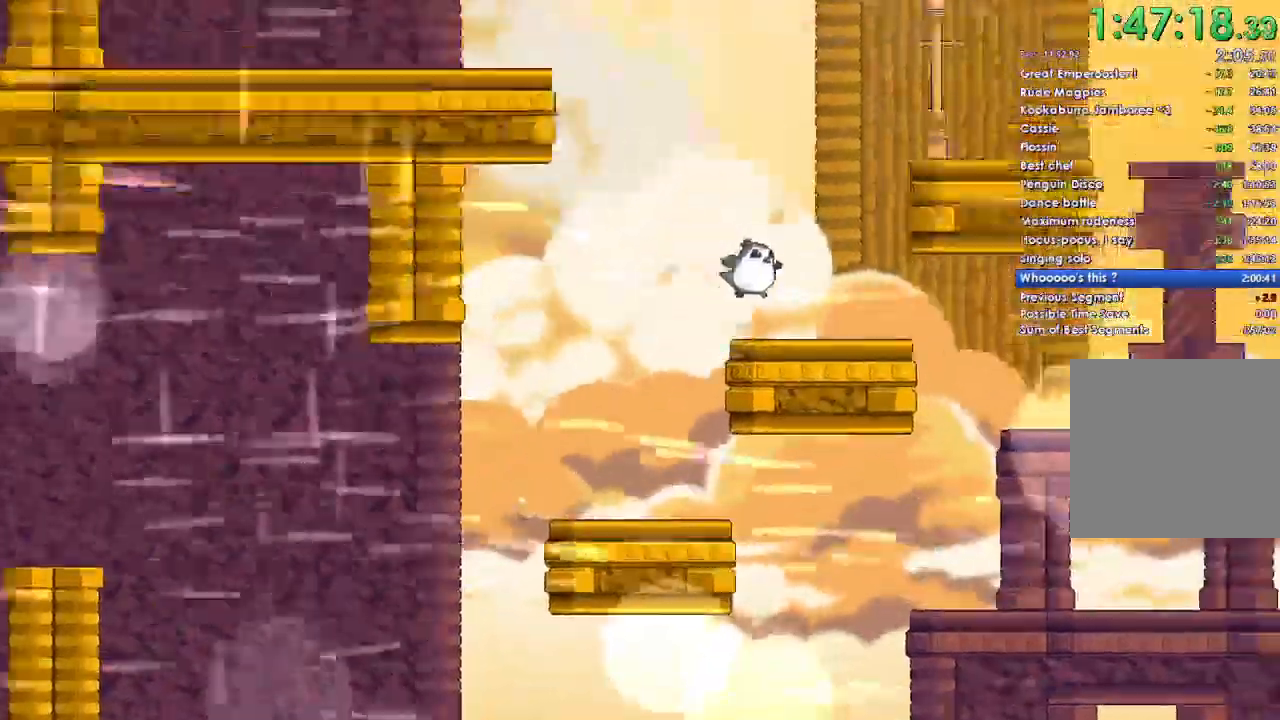
{"buttons": ["A"], "left_stick": "up-left", "right_stick": "center", "events": [[100, "A", "up"], [200, "left_stick", "up-left"], [433, "A", "down"]]}
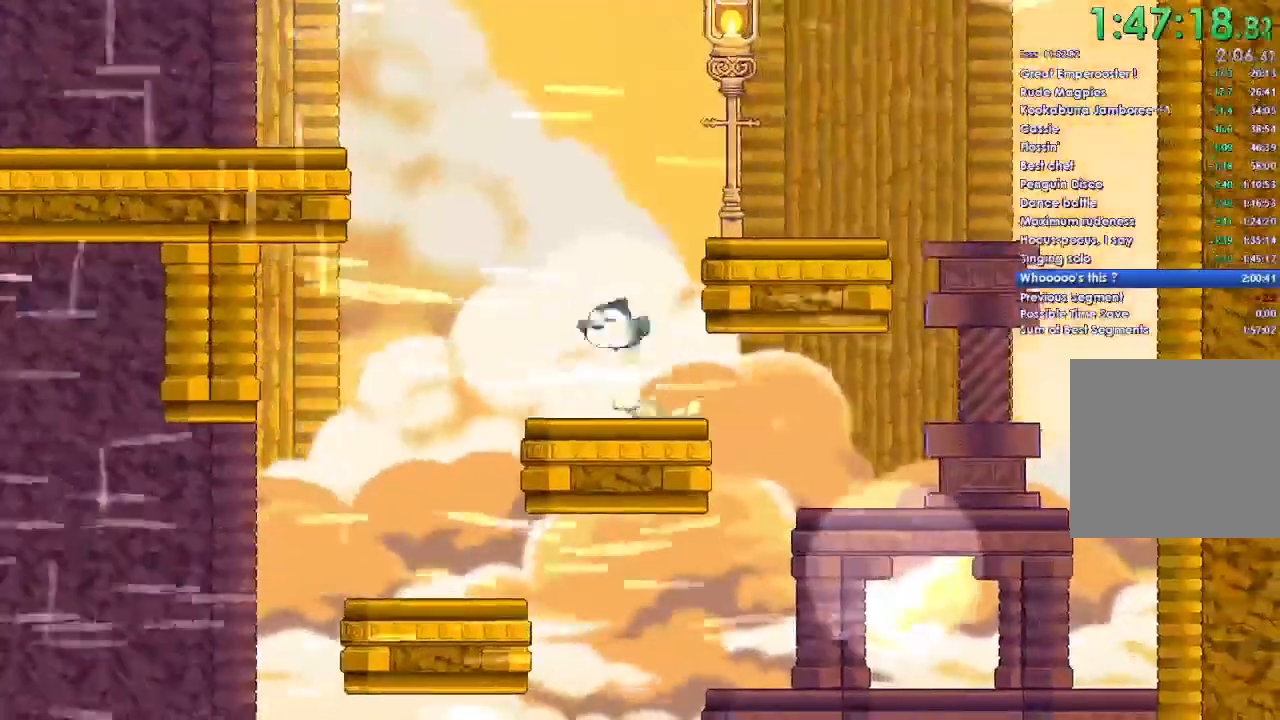
{"buttons": [], "left_stick": "up-left", "right_stick": "center", "events": [[67, "left_stick", "right"], [400, "A", "up"], [500, "left_stick", "up-left"]]}
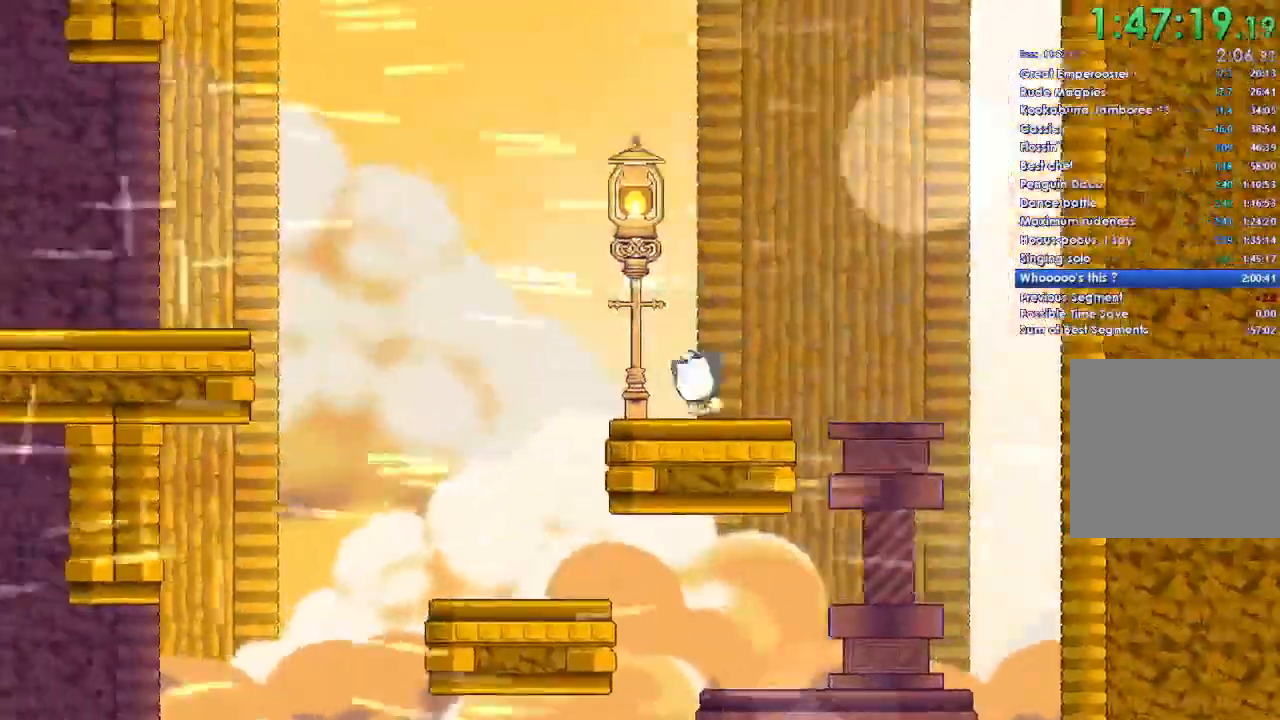
{"buttons": ["A"], "left_stick": "left", "right_stick": "center", "events": [[67, "left_stick", "left"], [100, "A", "down"]]}
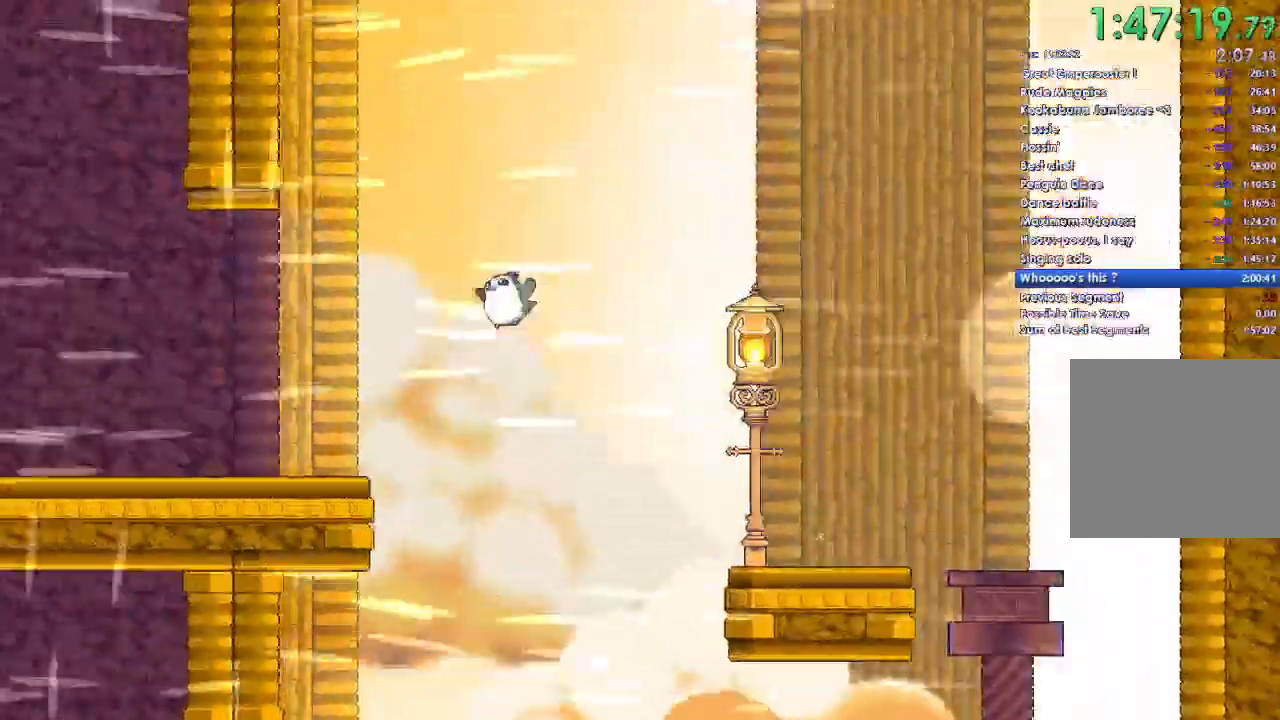
{"buttons": ["A"], "left_stick": "left", "right_stick": "center", "events": []}
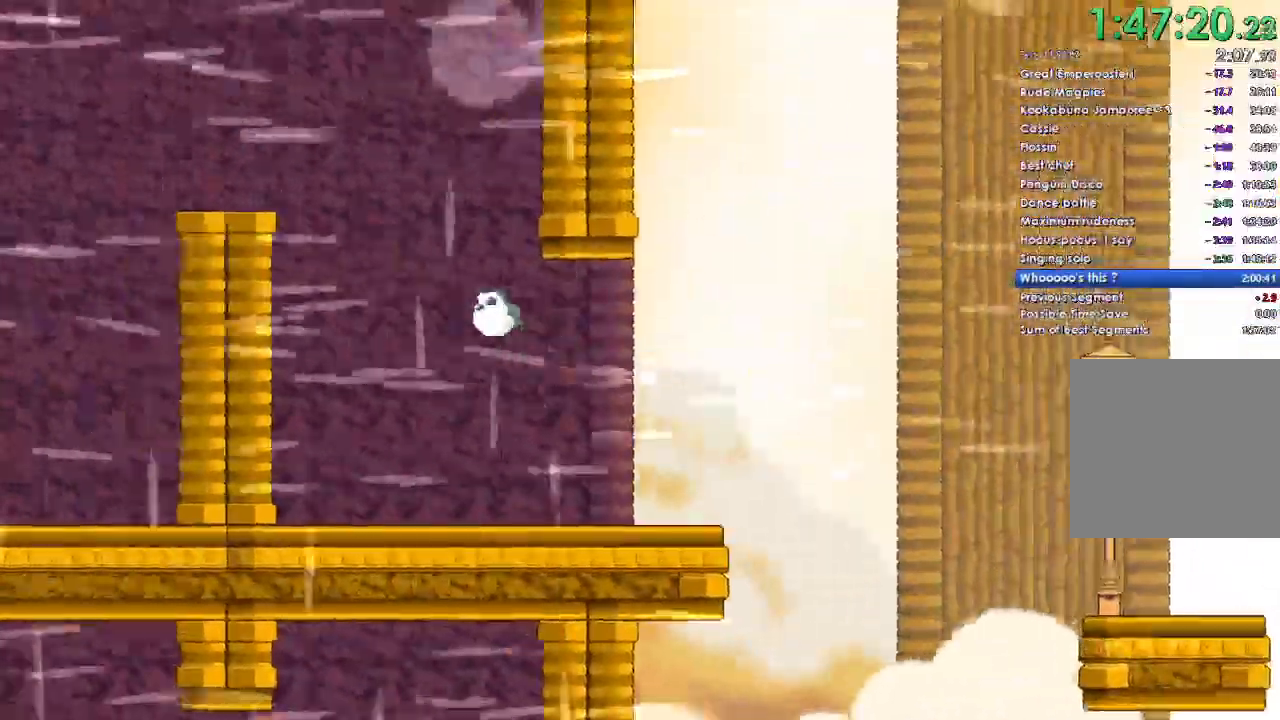
{"buttons": [], "left_stick": "left", "right_stick": "center", "events": [[433, "A", "up"]]}
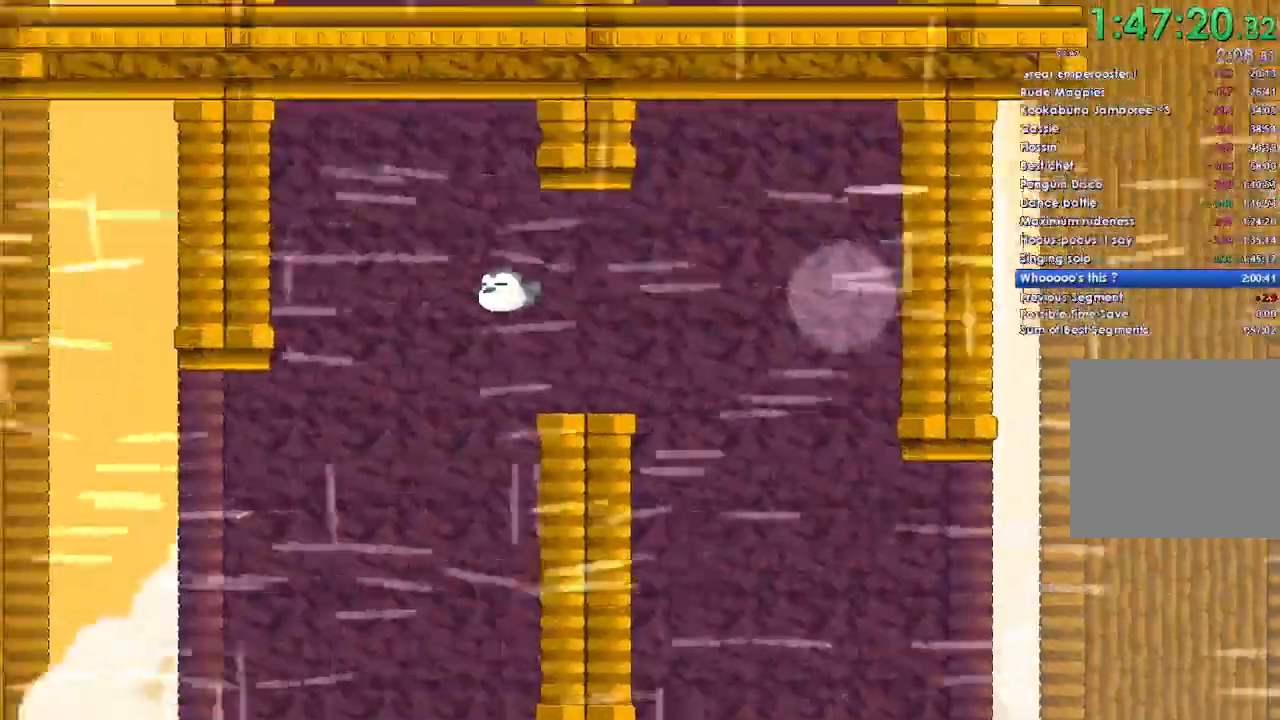
{"buttons": ["A"], "left_stick": "left", "right_stick": "center", "events": [[500, "A", "down"]]}
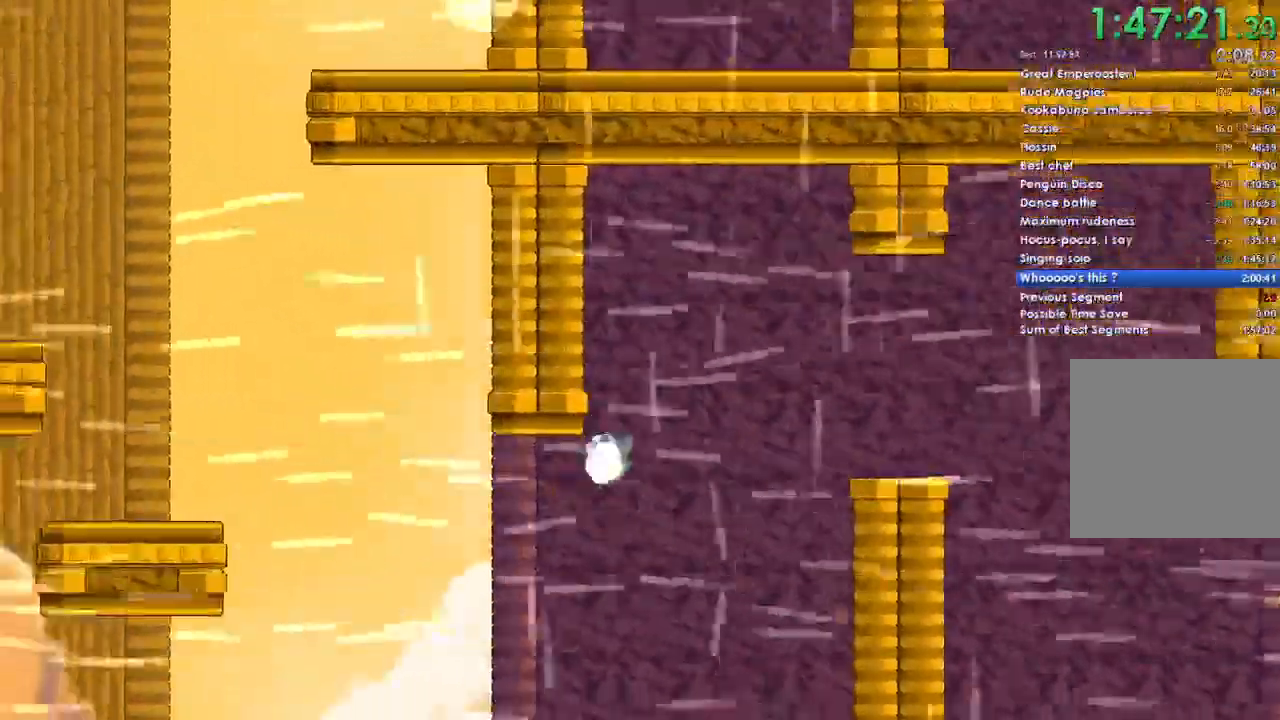
{"buttons": ["A"], "left_stick": "left", "right_stick": "center", "events": []}
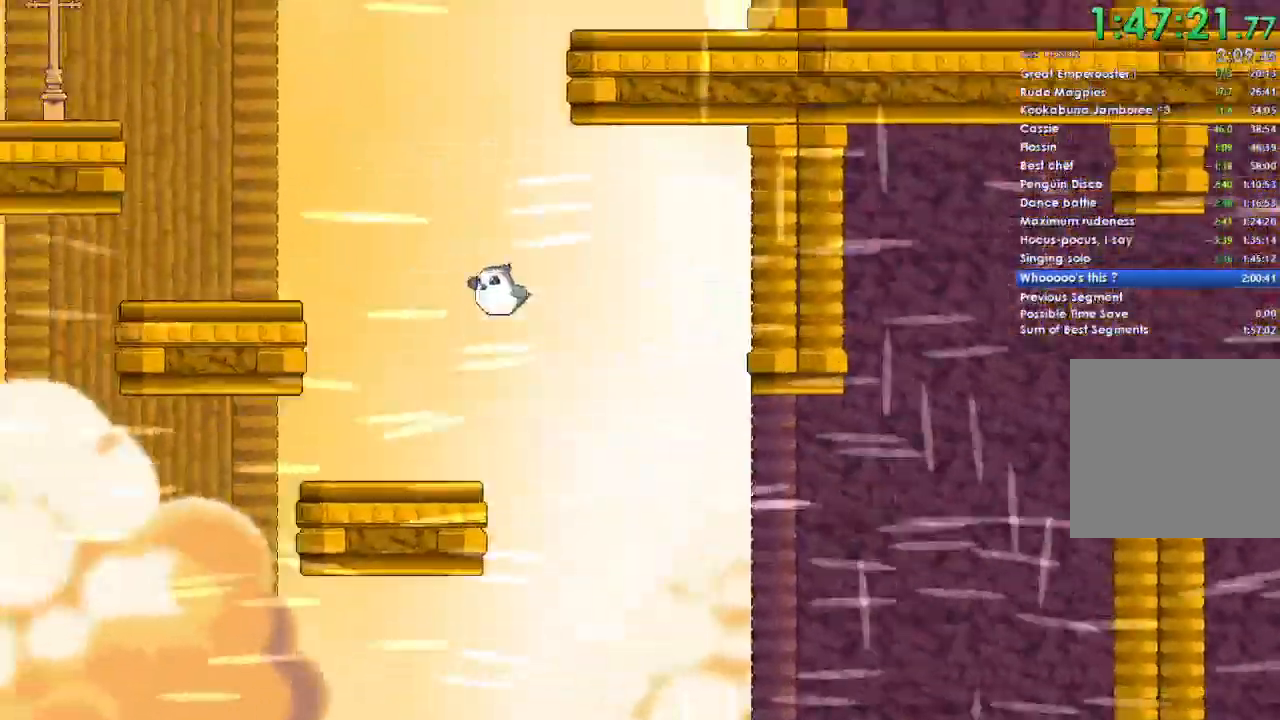
{"buttons": [], "left_stick": "center", "right_stick": "center", "events": [[33, "left_stick", "center"], [100, "left_stick", "right"], [200, "A", "up"], [300, "left_stick", "left"], [467, "left_stick", "center"]]}
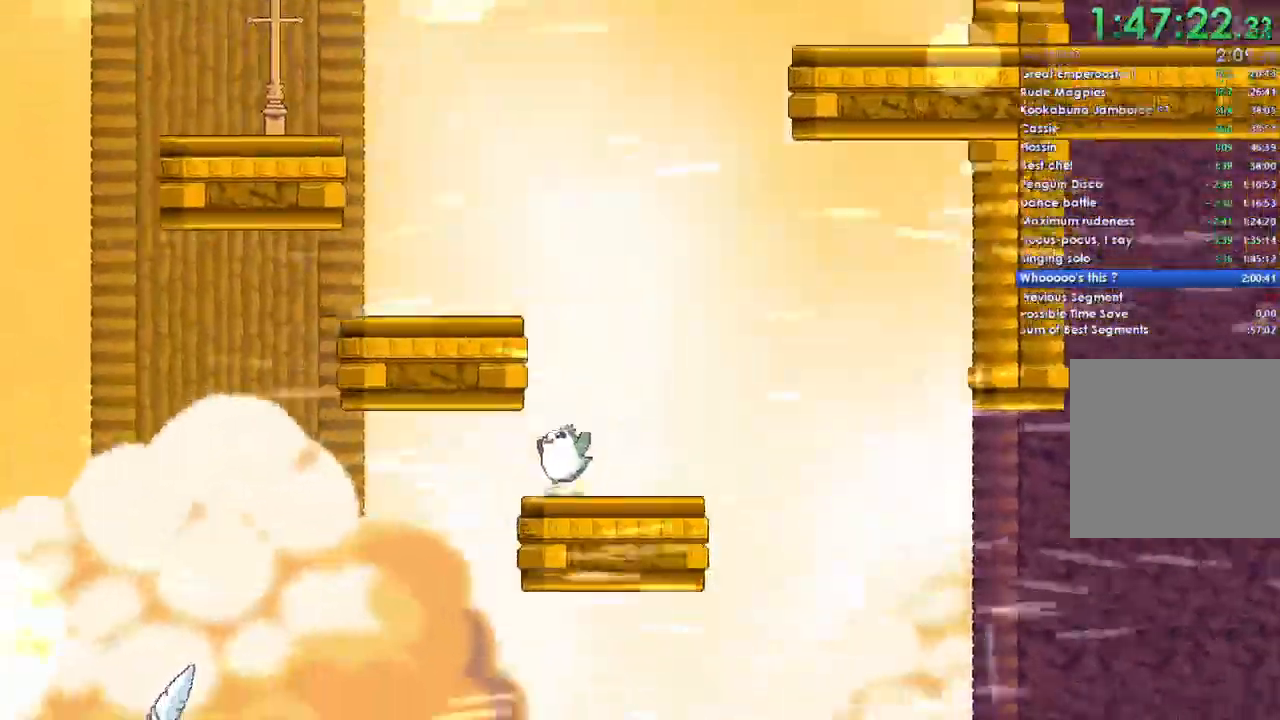
{"buttons": [], "left_stick": "left", "right_stick": "center", "events": [[33, "left_stick", "right"], [67, "A", "down"], [200, "left_stick", "center"], [300, "left_stick", "right"], [400, "left_stick", "left"], [500, "A", "up"]]}
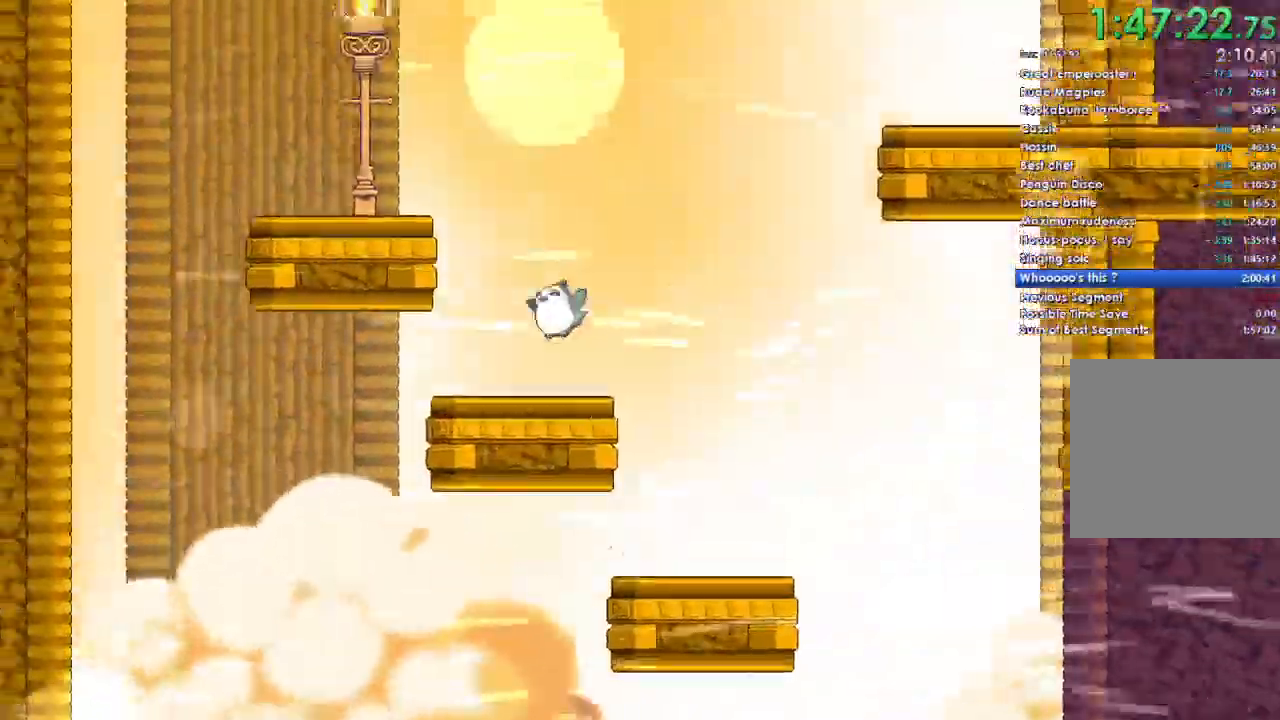
{"buttons": ["A"], "left_stick": "up-right", "right_stick": "center", "events": [[167, "left_stick", "right"], [233, "A", "down"], [500, "left_stick", "up-right"]]}
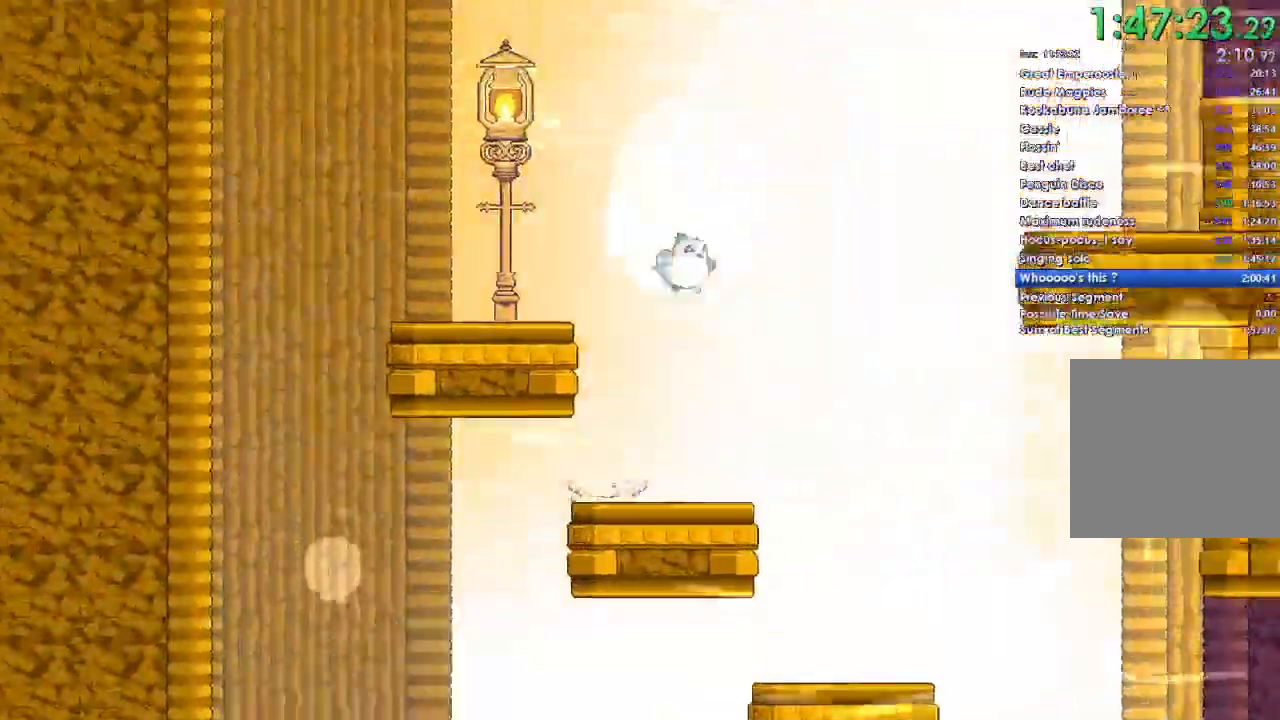
{"buttons": [], "left_stick": "right", "right_stick": "center", "events": [[33, "left_stick", "right"], [67, "left_stick", "left"], [400, "A", "up"], [500, "left_stick", "right"]]}
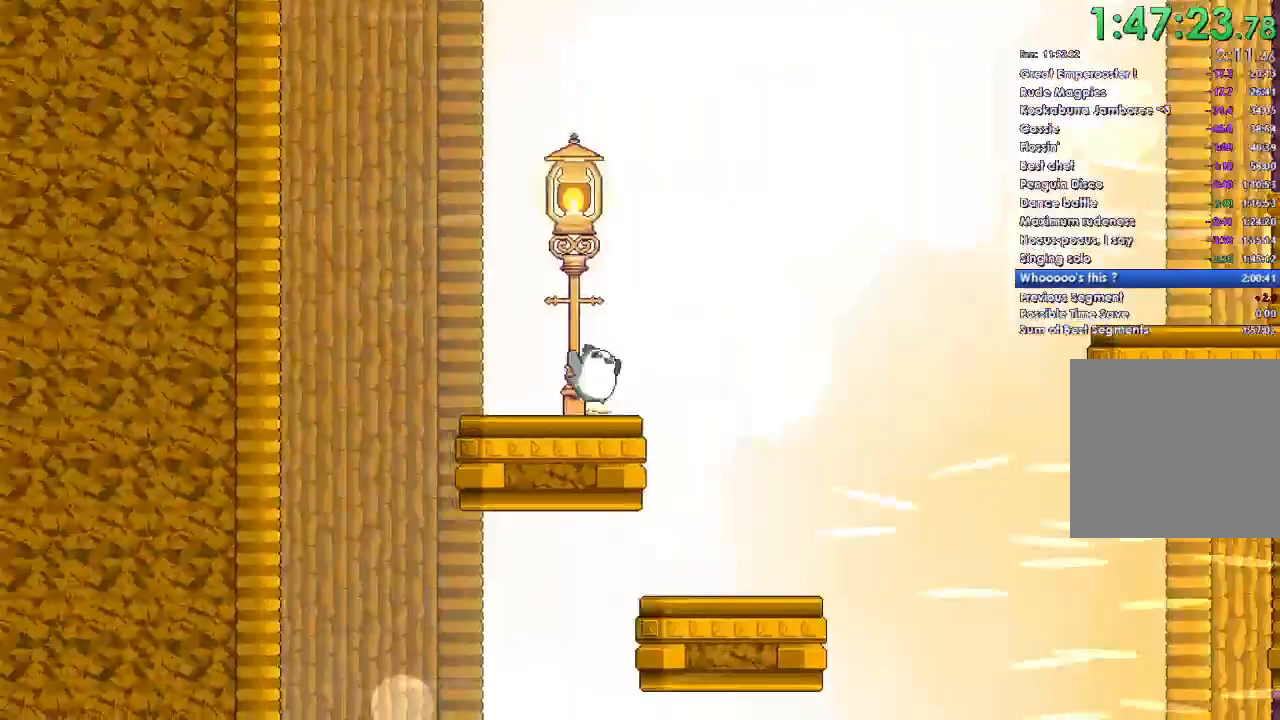
{"buttons": ["A"], "left_stick": "right", "right_stick": "center", "events": [[33, "A", "down"]]}
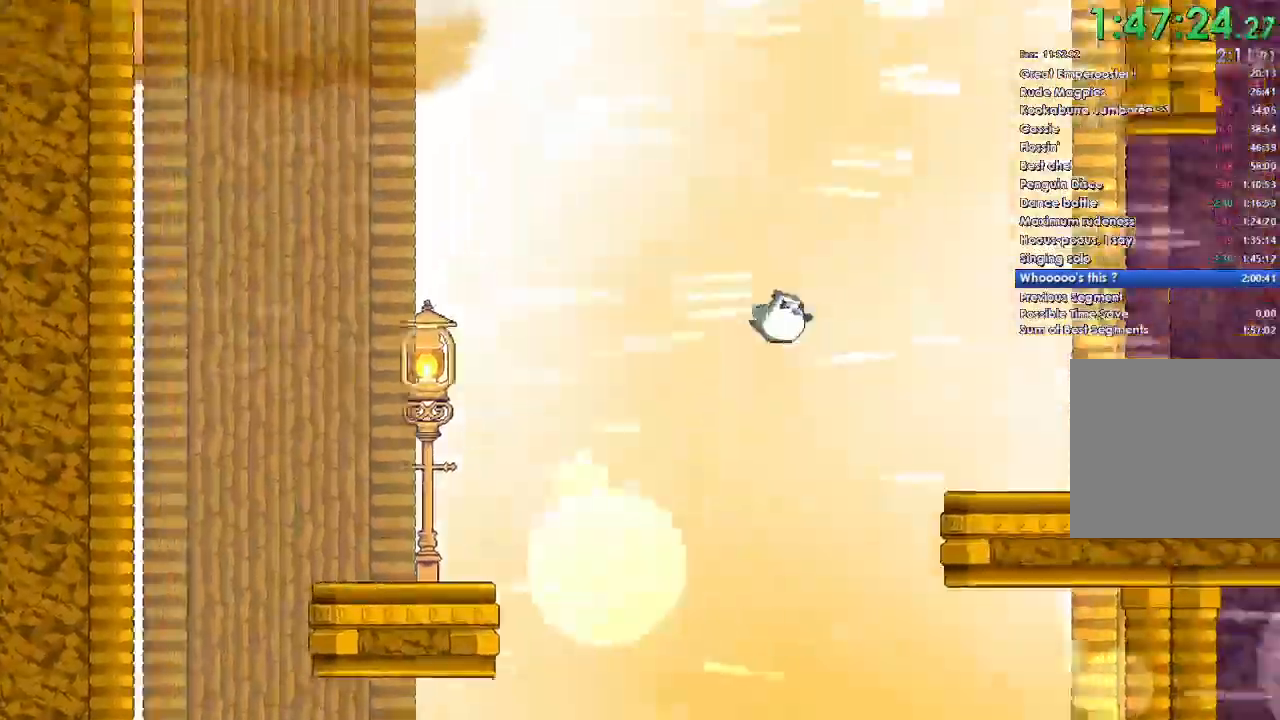
{"buttons": ["A"], "left_stick": "right", "right_stick": "center", "events": []}